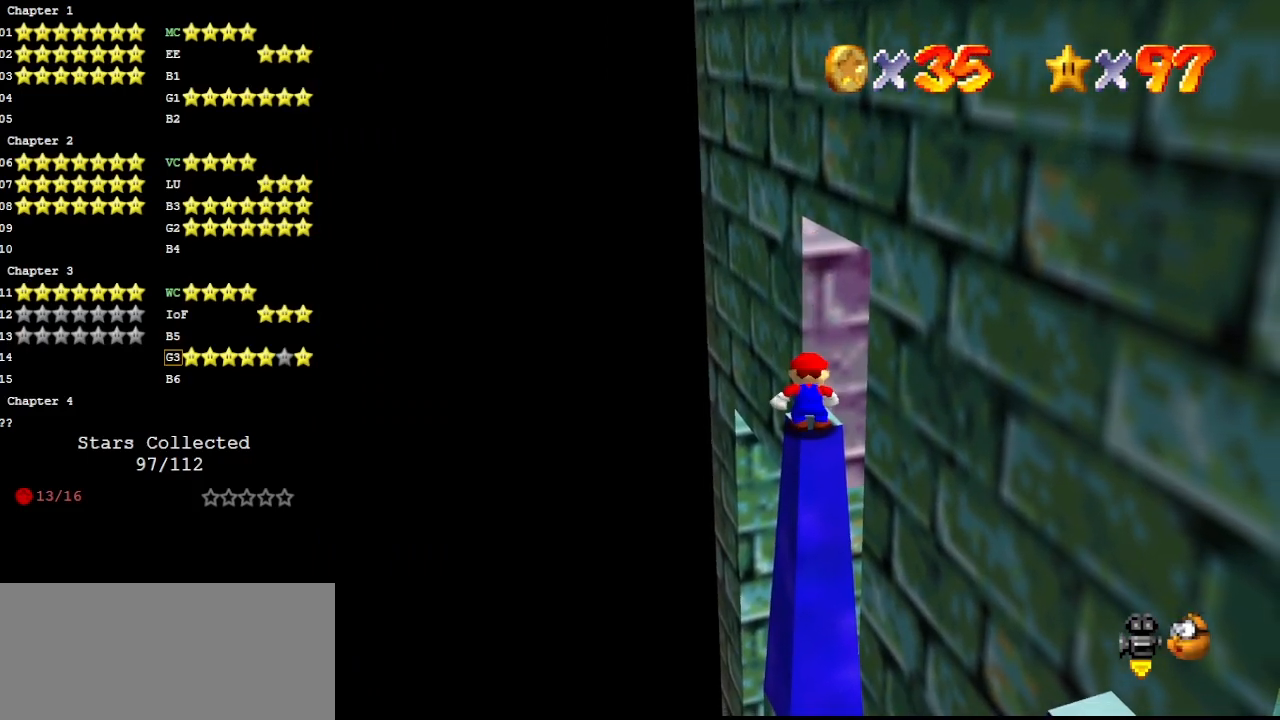
Gameplay with a controller (Nintendo layout); each line is a JSON object with the inputs held at the frame after it. "events" lists button and stick changes between this image and that frame as [ms after this image, input, new state], when the widget could be followed in between. Not read: L3 R3.
{"buttons": [], "left_stick": "center", "events": []}
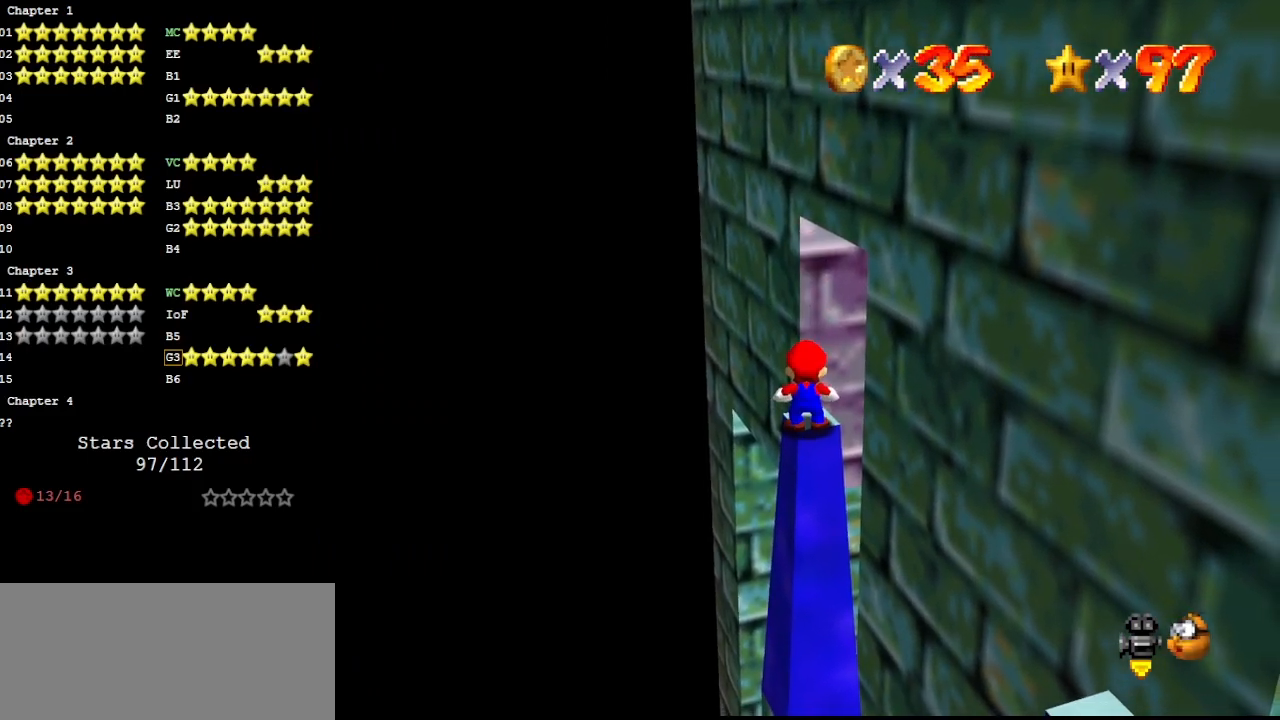
{"buttons": [], "left_stick": "up", "events": [[33, "Z", "down"], [133, "Z", "up"], [167, "left_stick", "up"]]}
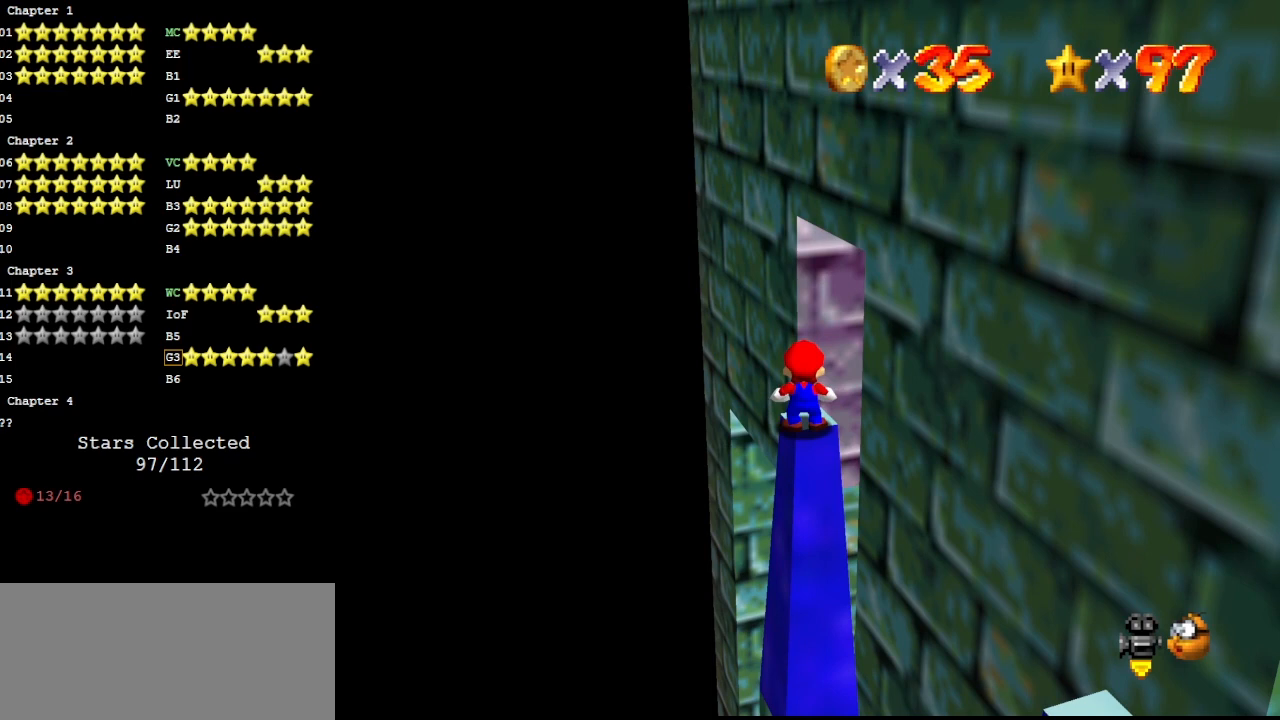
{"buttons": ["Z"], "left_stick": "up", "events": [[200, "A", "down"], [200, "Z", "down"], [333, "A", "up"]]}
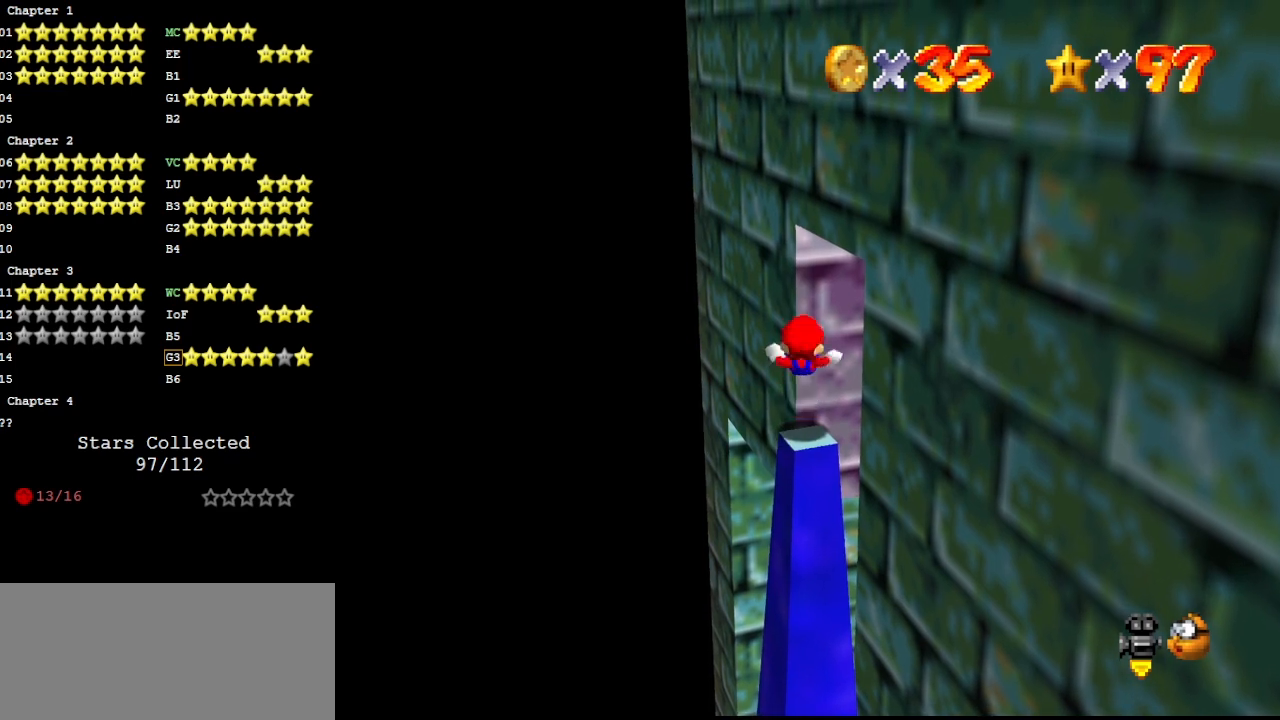
{"buttons": [], "left_stick": "center", "events": [[100, "Z", "up"], [133, "left_stick", "center"]]}
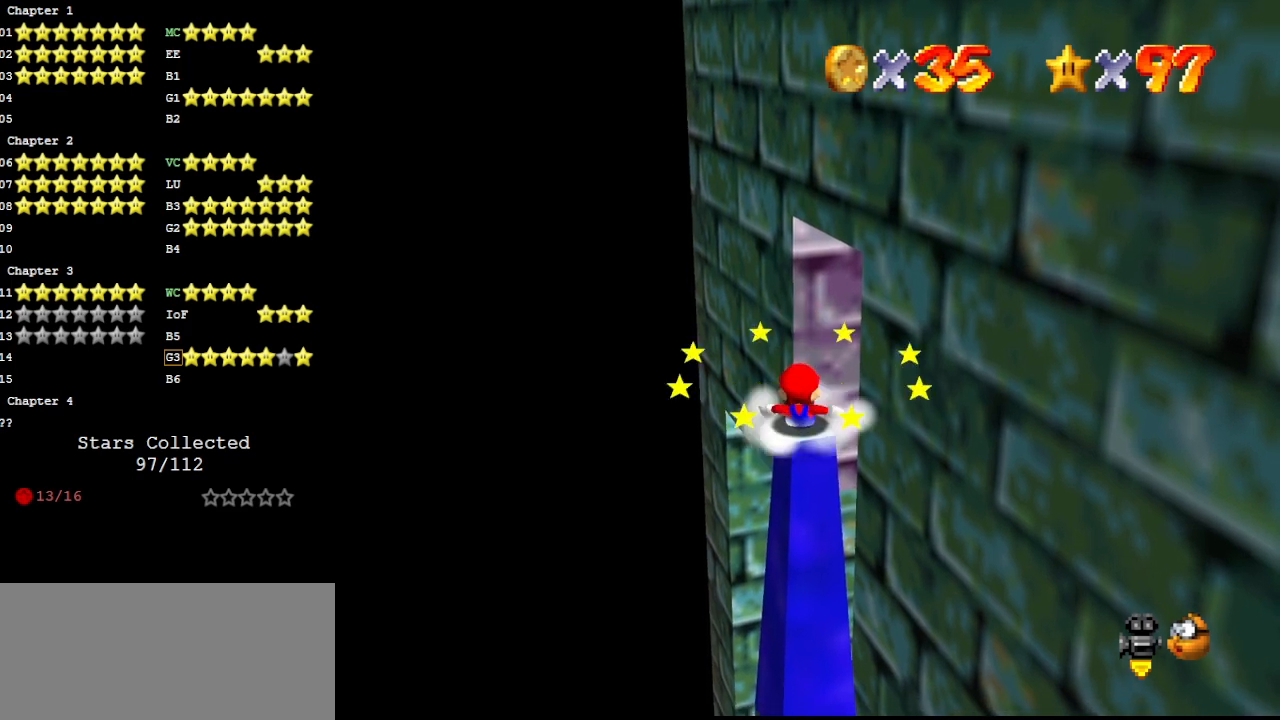
{"buttons": [], "left_stick": "center", "events": [[100, "A", "down"], [200, "A", "up"], [200, "left_stick", "down"], [333, "left_stick", "center"]]}
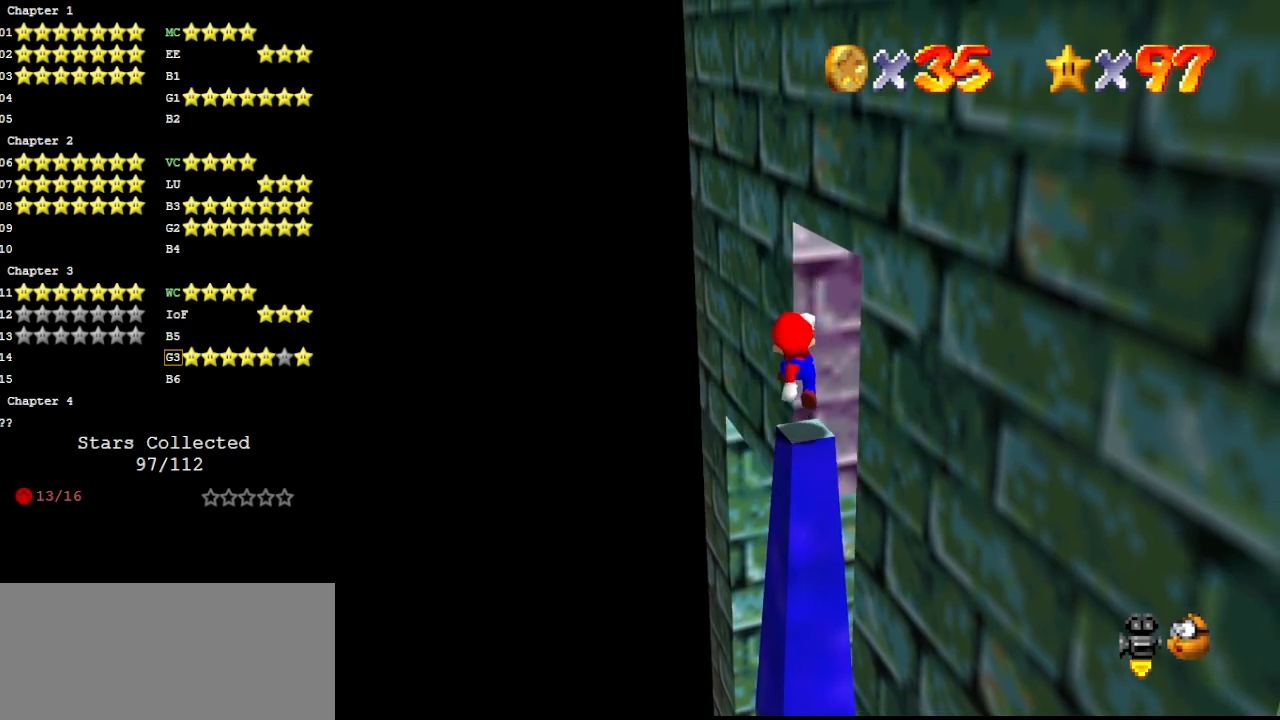
{"buttons": [], "left_stick": "center", "events": [[367, "A", "down"], [400, "A", "up"]]}
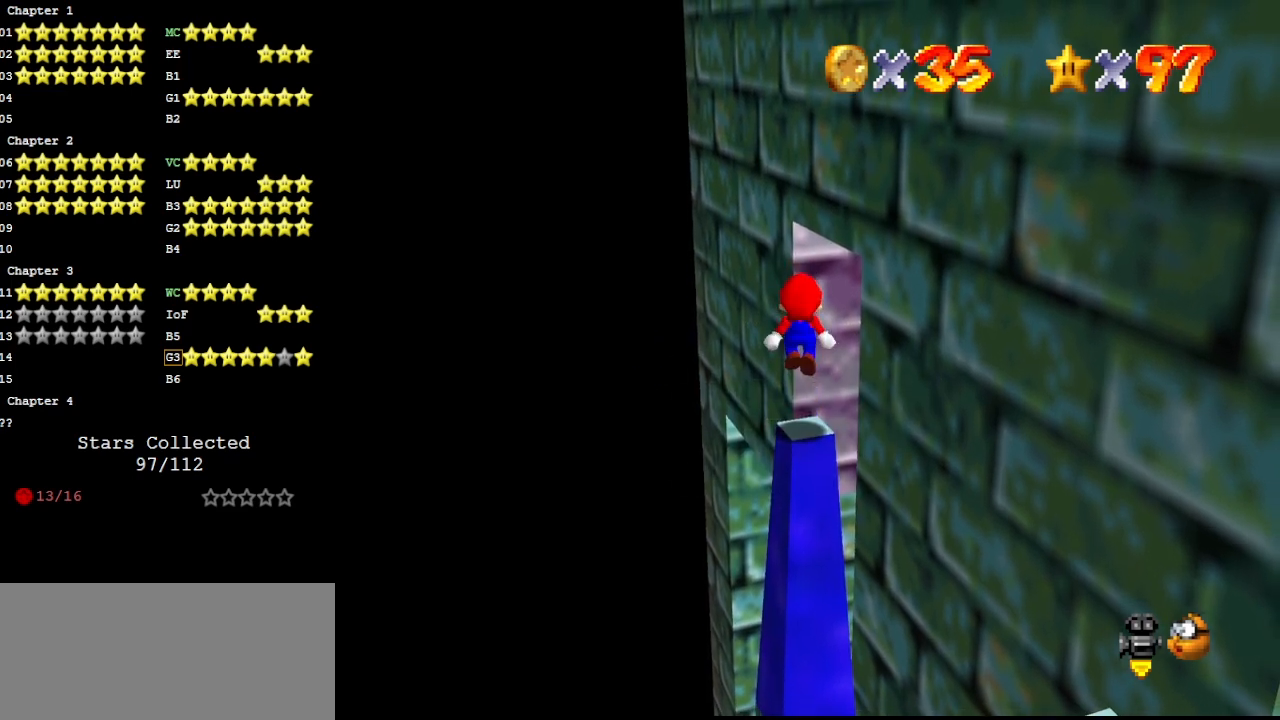
{"buttons": [], "left_stick": "down", "events": [[400, "A", "down"], [467, "A", "up"], [500, "left_stick", "down"]]}
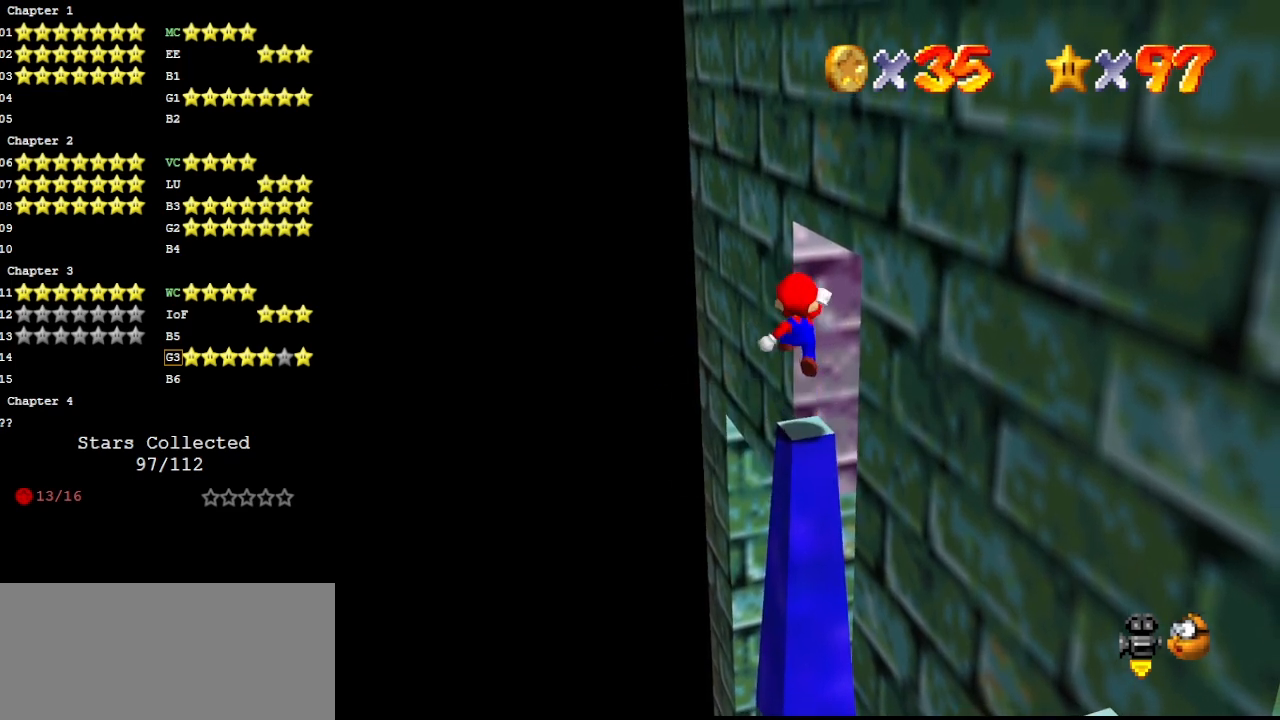
{"buttons": [], "left_stick": "down", "events": [[67, "left_stick", "center"], [367, "A", "down"], [433, "A", "up"], [467, "left_stick", "down"]]}
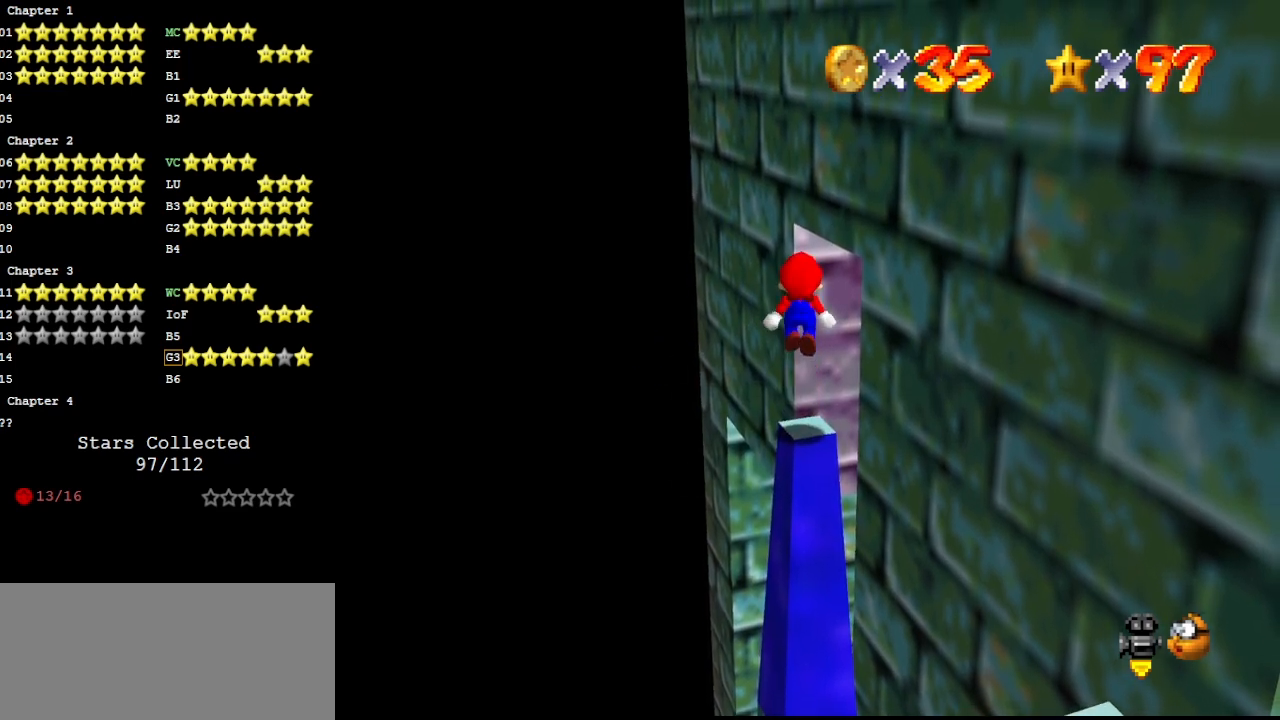
{"buttons": [], "left_stick": "center", "events": [[33, "left_stick", "center"], [467, "A", "down"], [500, "A", "up"]]}
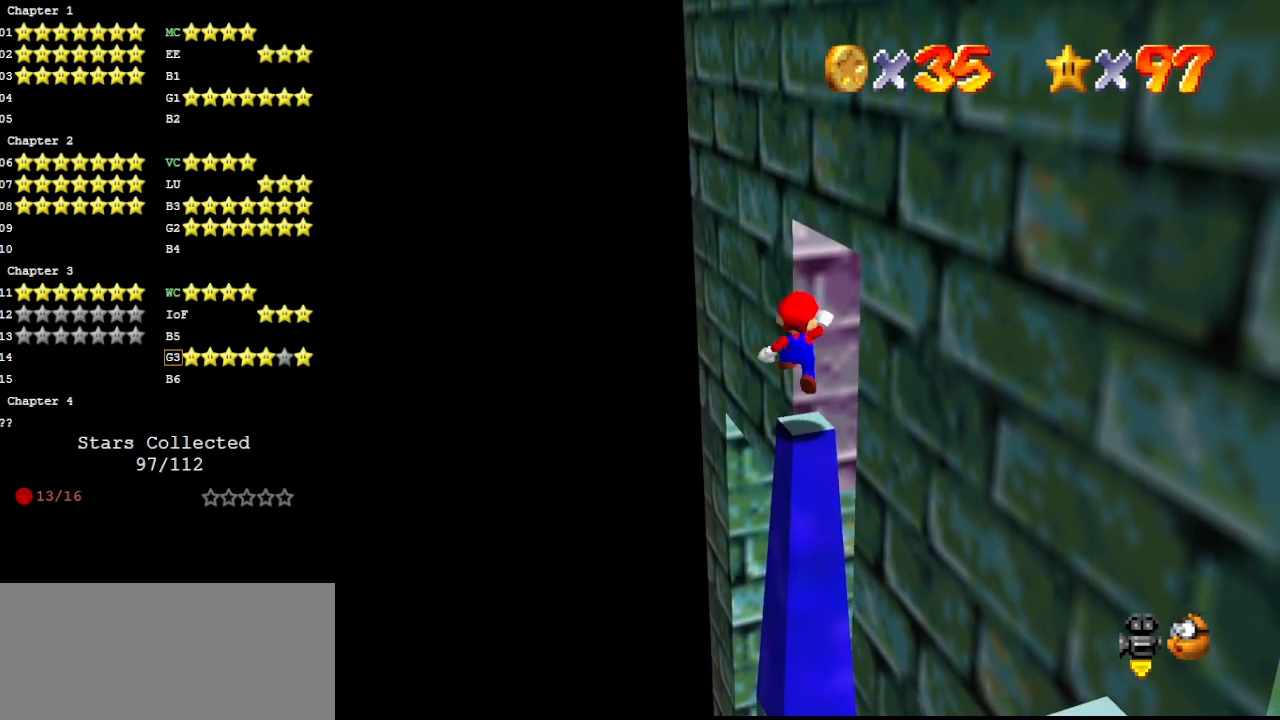
{"buttons": [], "left_stick": "center", "events": [[367, "A", "down"], [467, "A", "up"]]}
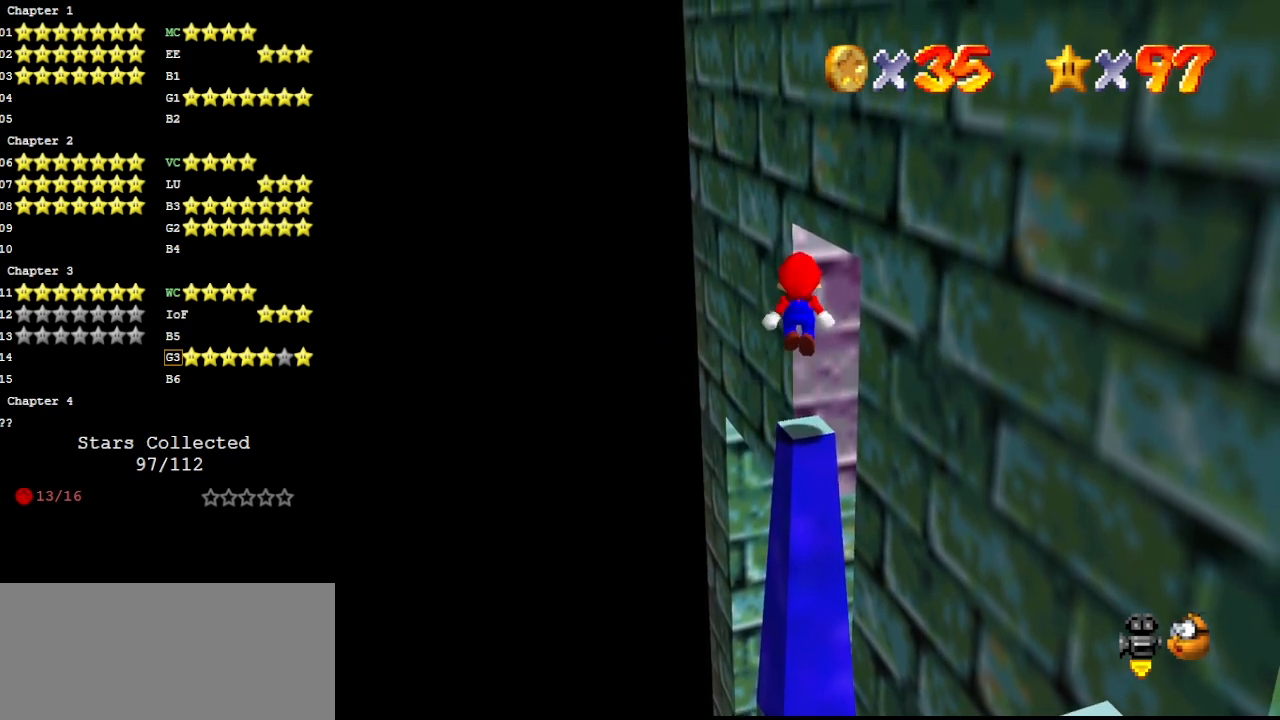
{"buttons": [], "left_stick": "down", "events": [[467, "A", "down"], [500, "A", "up"], [500, "left_stick", "down"]]}
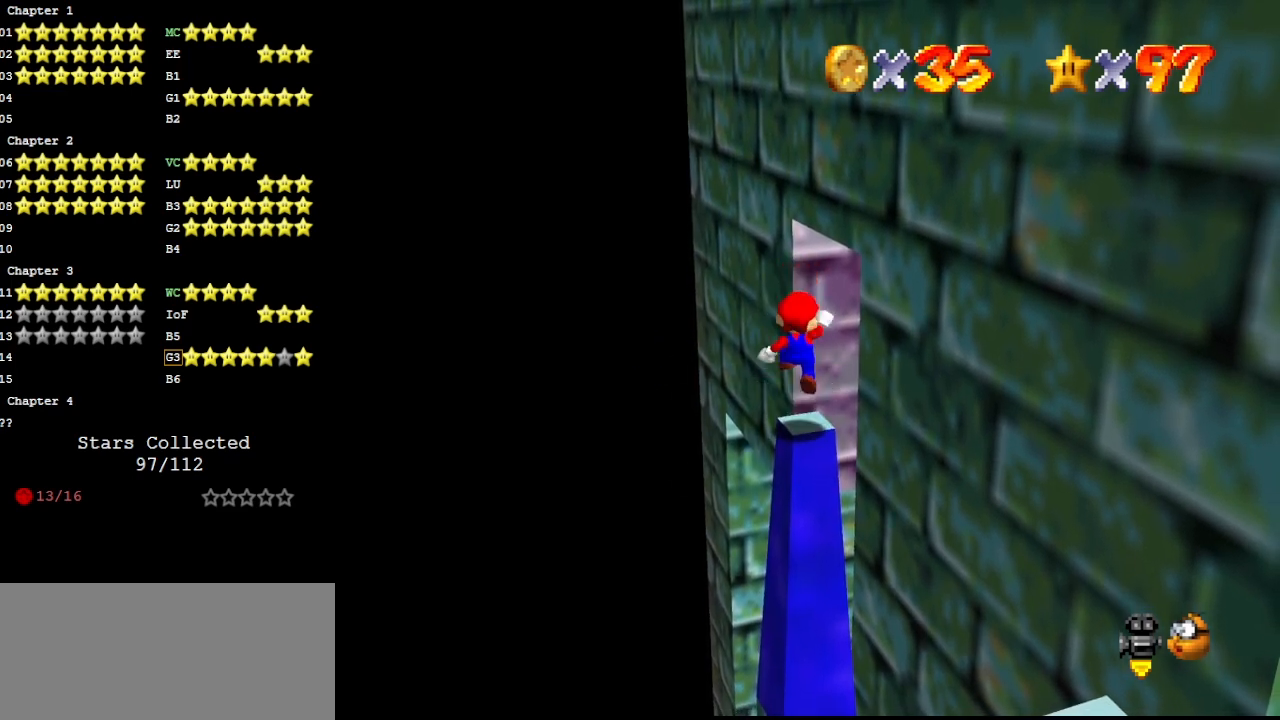
{"buttons": [], "left_stick": "center", "events": [[33, "left_stick", "center"], [400, "A", "down"], [433, "A", "up"]]}
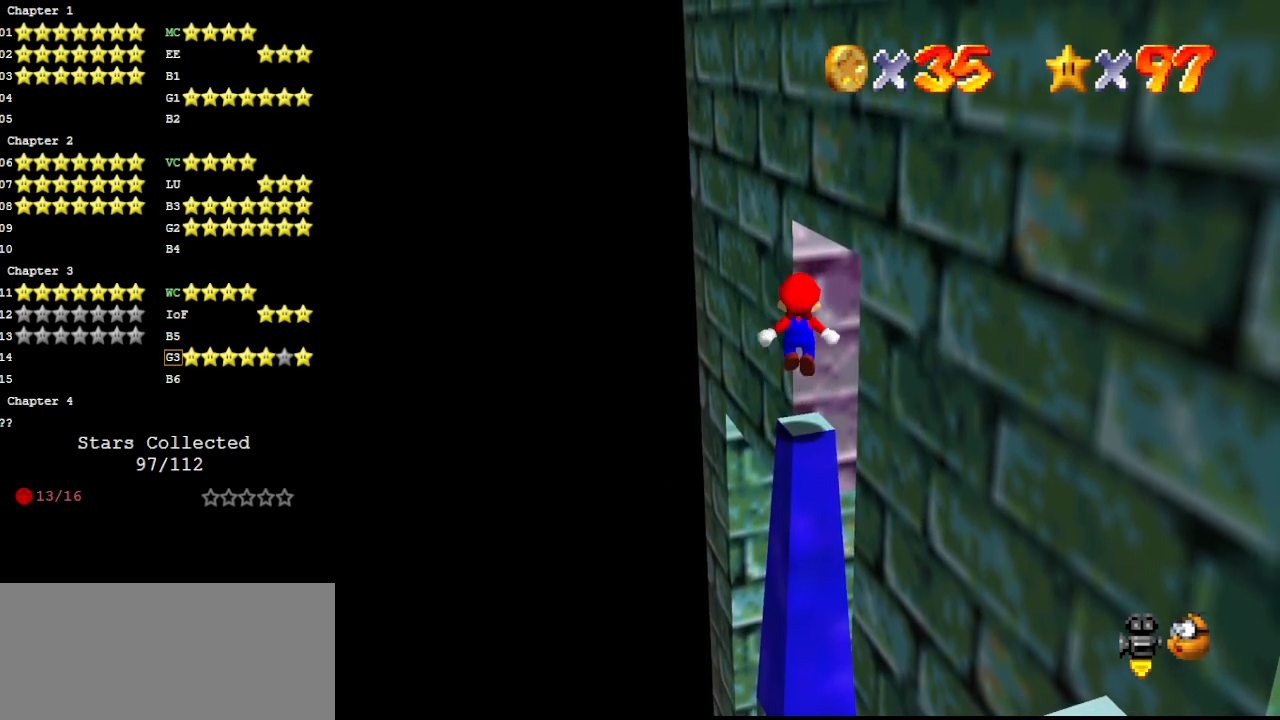
{"buttons": [], "left_stick": "center", "events": [[367, "A", "down"], [400, "left_stick", "down"], [433, "A", "up"], [467, "left_stick", "center"]]}
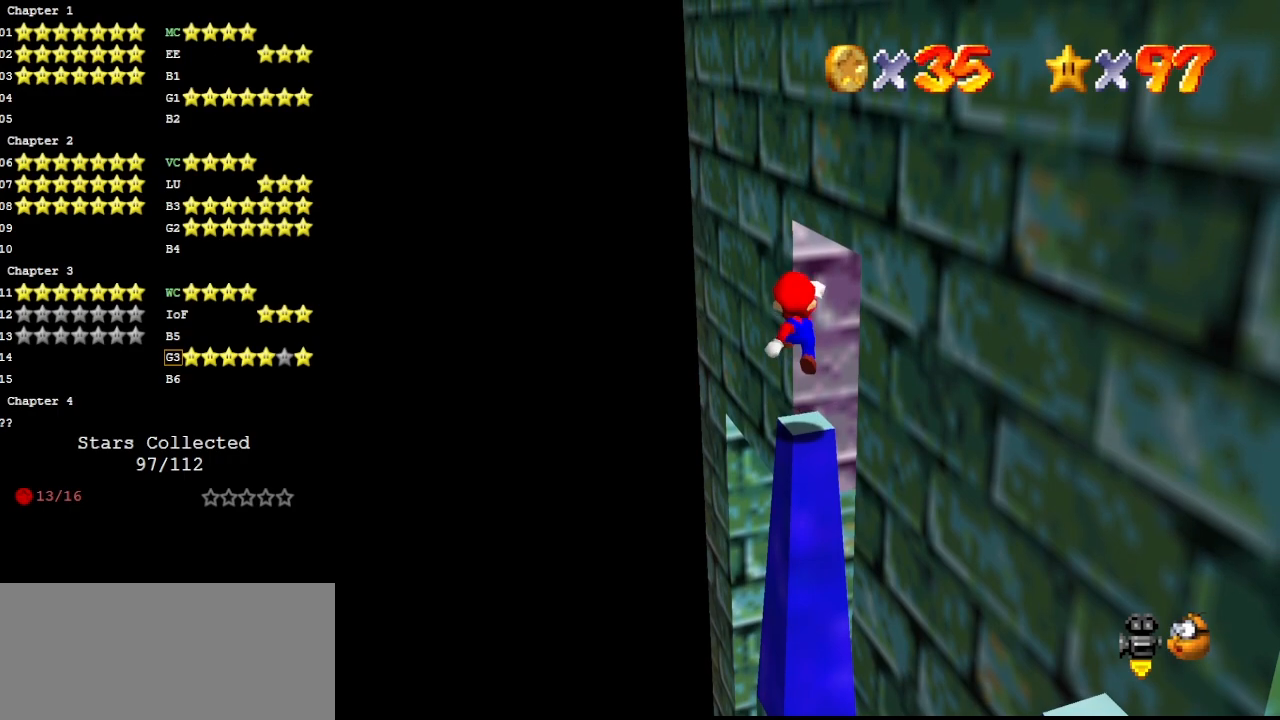
{"buttons": [], "left_stick": "center", "events": []}
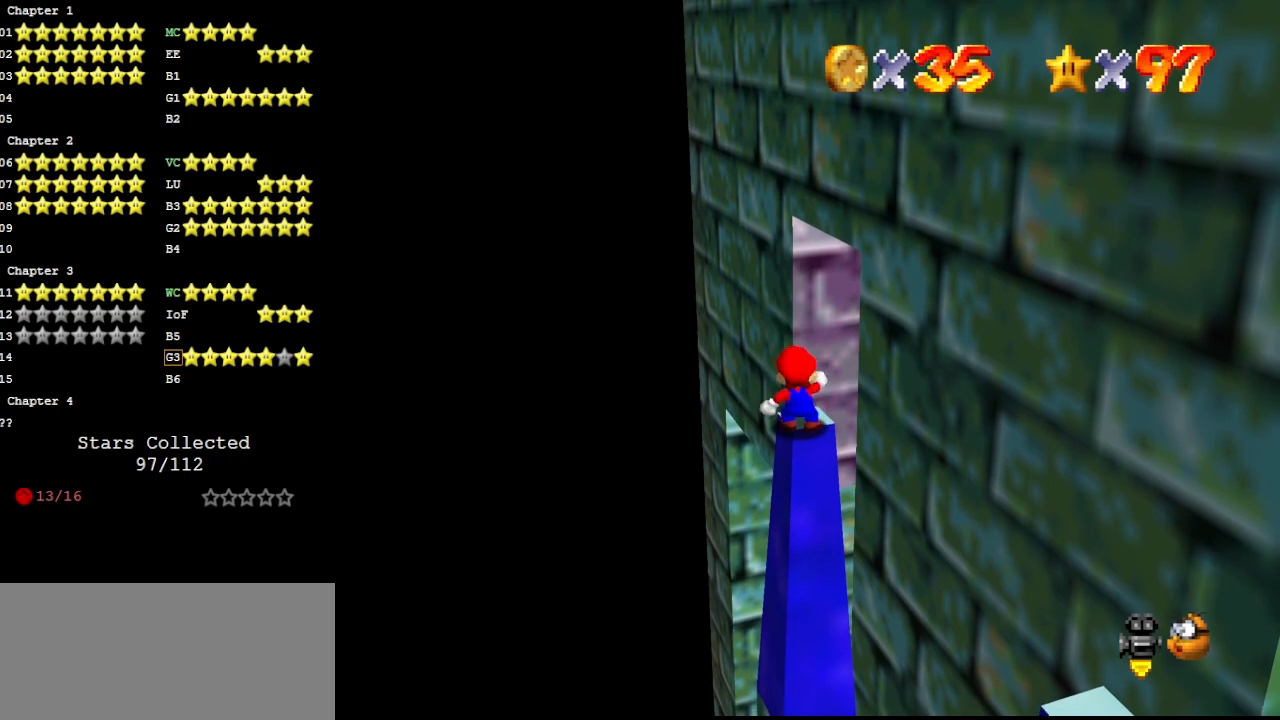
{"buttons": [], "left_stick": "center", "events": []}
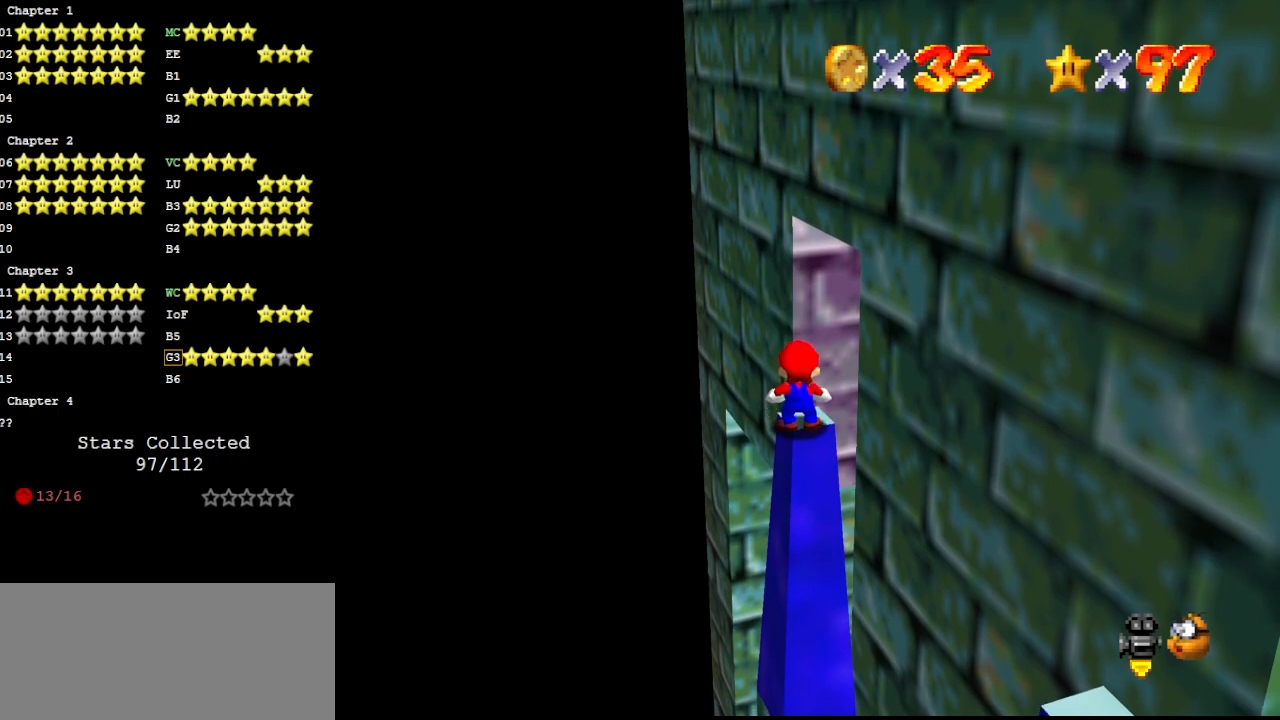
{"buttons": [], "left_stick": "up", "events": [[133, "Z", "down"], [300, "Z", "up"], [333, "left_stick", "up"]]}
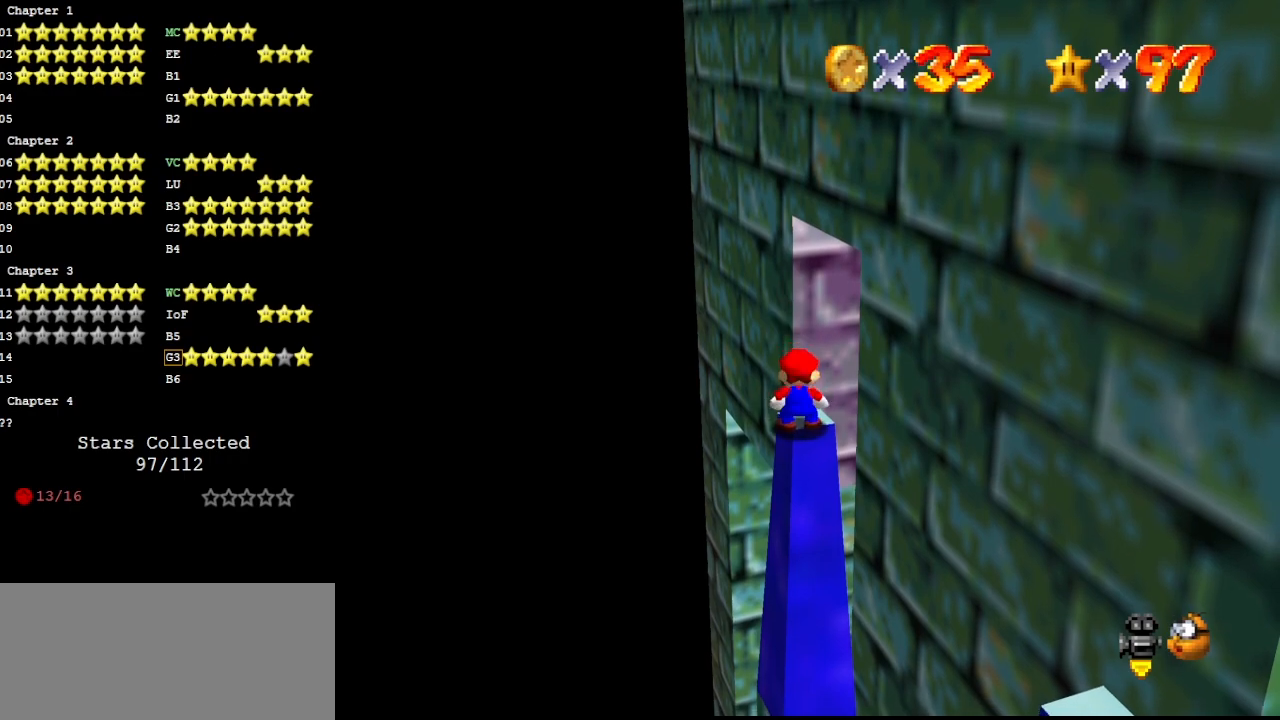
{"buttons": ["Z"], "left_stick": "up", "events": [[333, "Z", "down"], [400, "A", "down"], [500, "A", "up"]]}
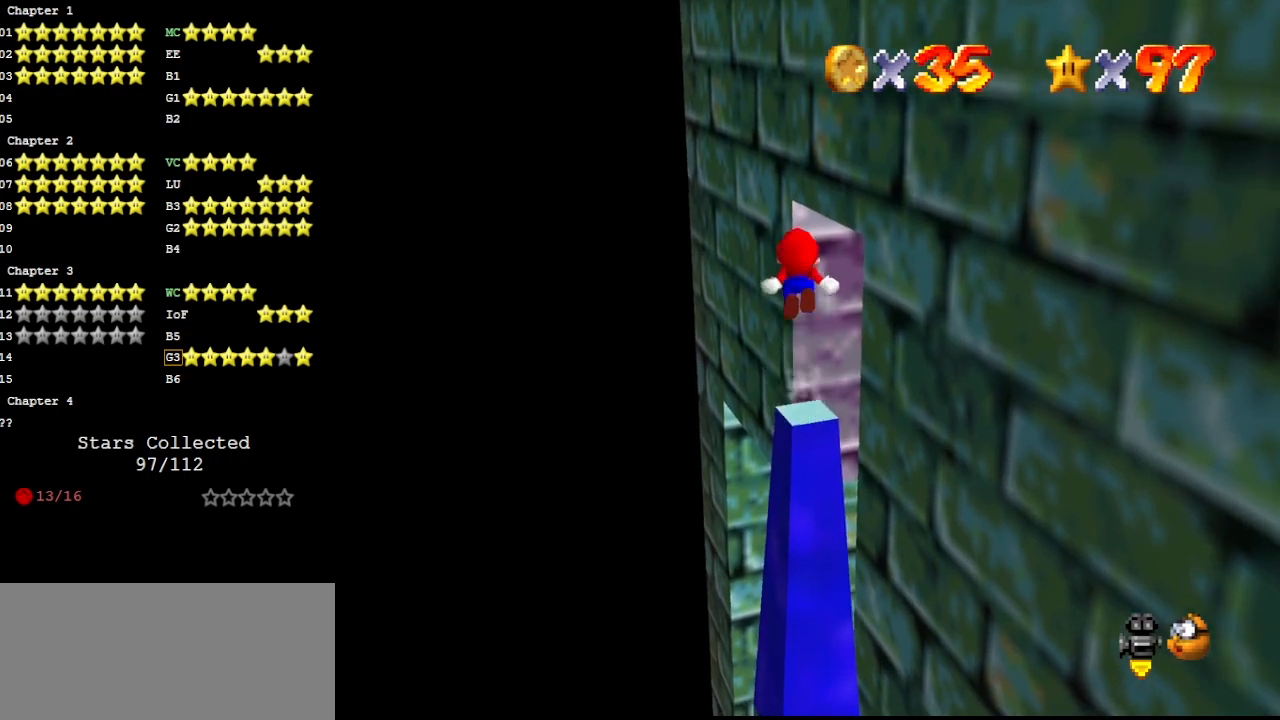
{"buttons": [], "left_stick": "up-right", "events": [[167, "Z", "up"], [233, "DPAD_DOWN", "down"], [233, "left_stick", "up-right"], [300, "DPAD_DOWN", "up"]]}
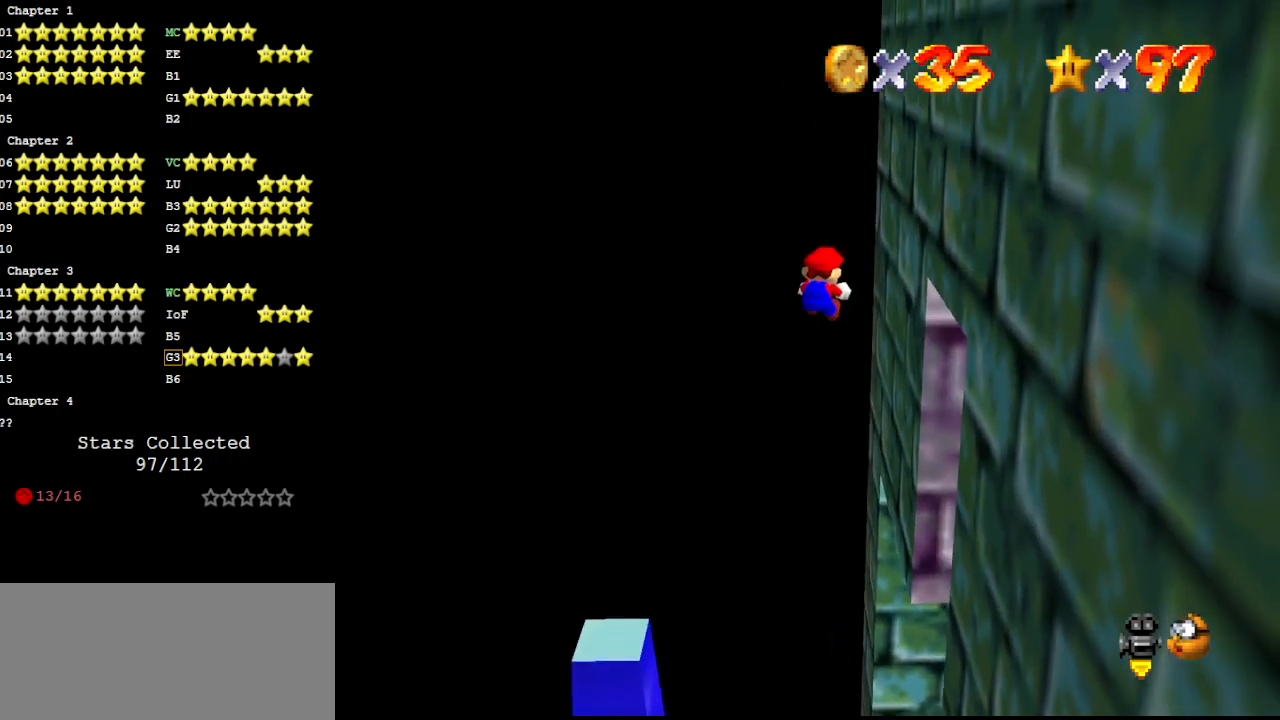
{"buttons": [], "left_stick": "up-left", "events": [[100, "C_LEFT", "down"], [200, "C_LEFT", "up"], [233, "C_LEFT", "down"], [267, "left_stick", "up"], [300, "C_LEFT", "up"], [367, "C_DOWN", "down"], [367, "left_stick", "up-left"], [433, "C_DOWN", "up"]]}
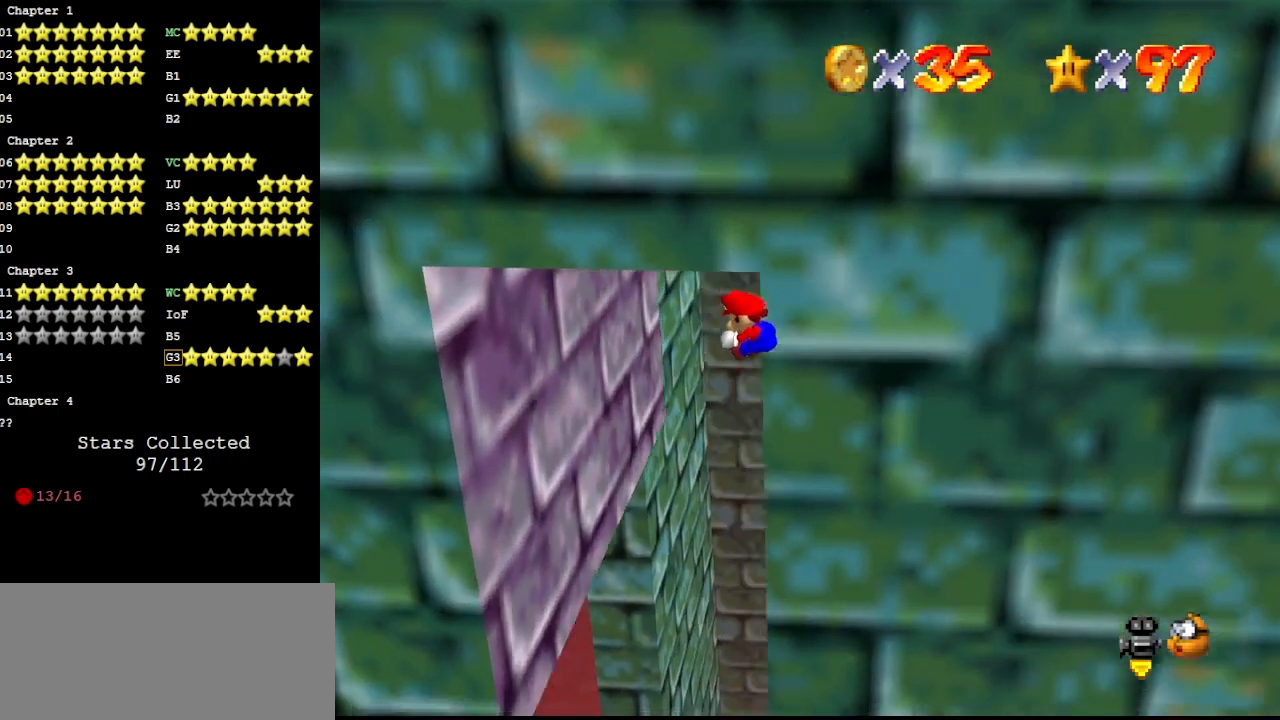
{"buttons": [], "left_stick": "up", "events": [[467, "left_stick", "up"]]}
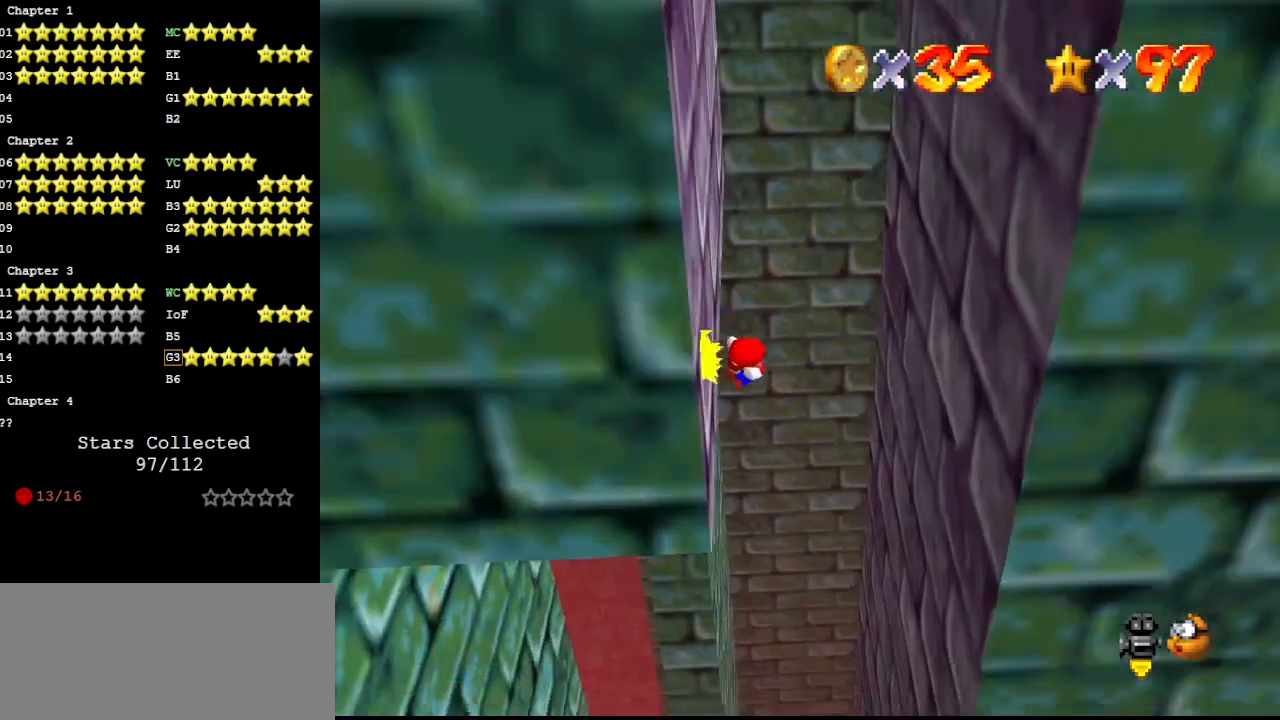
{"buttons": [], "left_stick": "up-right", "events": [[67, "A", "down"], [67, "left_stick", "up-right"], [200, "A", "up"]]}
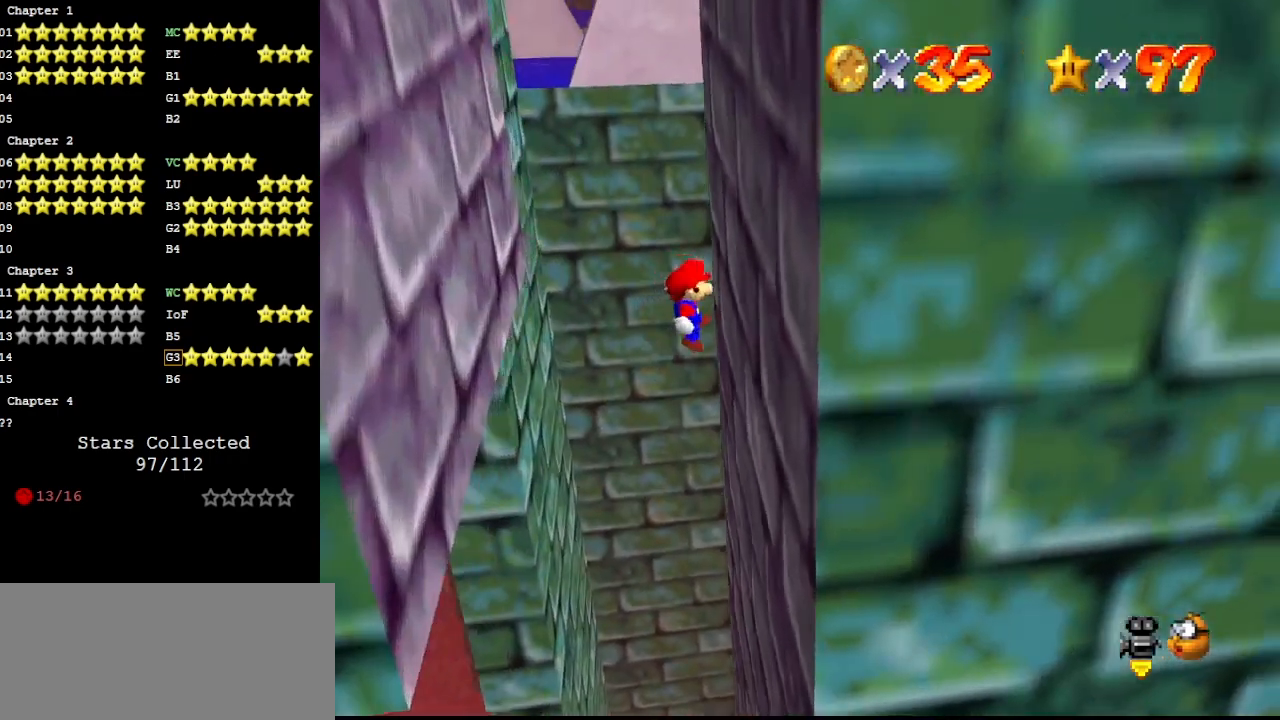
{"buttons": [], "left_stick": "left", "events": [[233, "A", "down"], [233, "left_stick", "up-left"], [300, "C_DOWN", "down"], [333, "A", "up"], [400, "left_stick", "left"], [433, "C_DOWN", "up"]]}
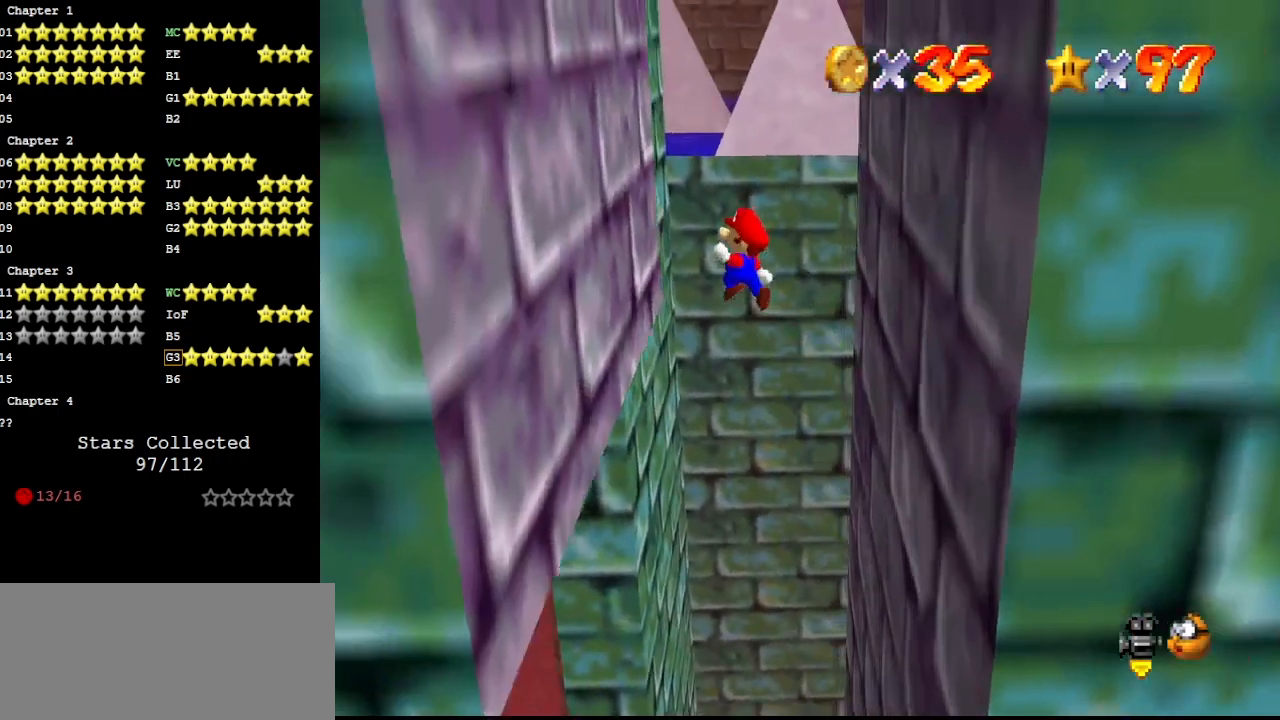
{"buttons": [], "left_stick": "up-right", "events": [[233, "left_stick", "up-left"], [367, "A", "down"], [400, "C_DOWN", "down"], [400, "left_stick", "up-right"], [500, "A", "up"], [500, "C_DOWN", "up"]]}
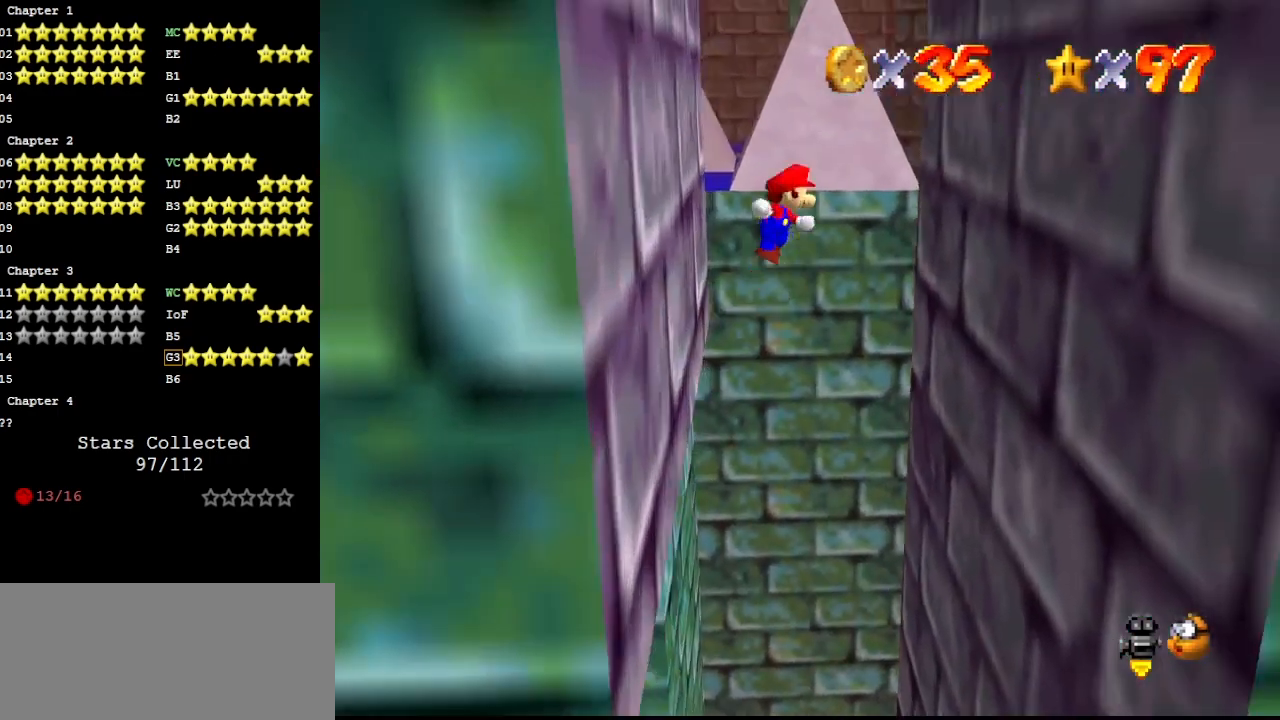
{"buttons": [], "left_stick": "up", "events": [[467, "left_stick", "up"]]}
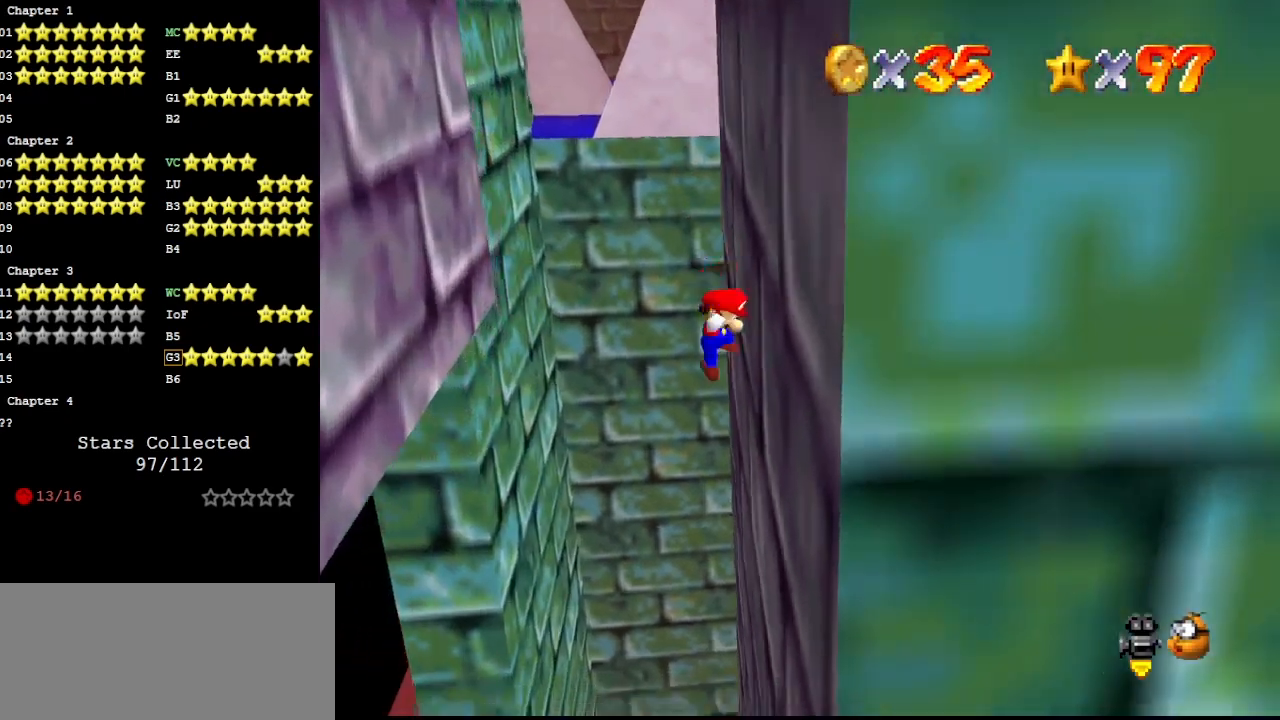
{"buttons": [], "left_stick": "up", "events": [[33, "A", "down"], [33, "left_stick", "up-left"], [67, "C_DOWN", "down"], [133, "A", "up"], [200, "C_DOWN", "up"], [267, "C_RIGHT", "down"], [300, "C_DOWN", "down"], [300, "C_RIGHT", "up"], [300, "left_stick", "up"], [400, "C_DOWN", "up"], [400, "C_RIGHT", "down"], [467, "C_RIGHT", "up"]]}
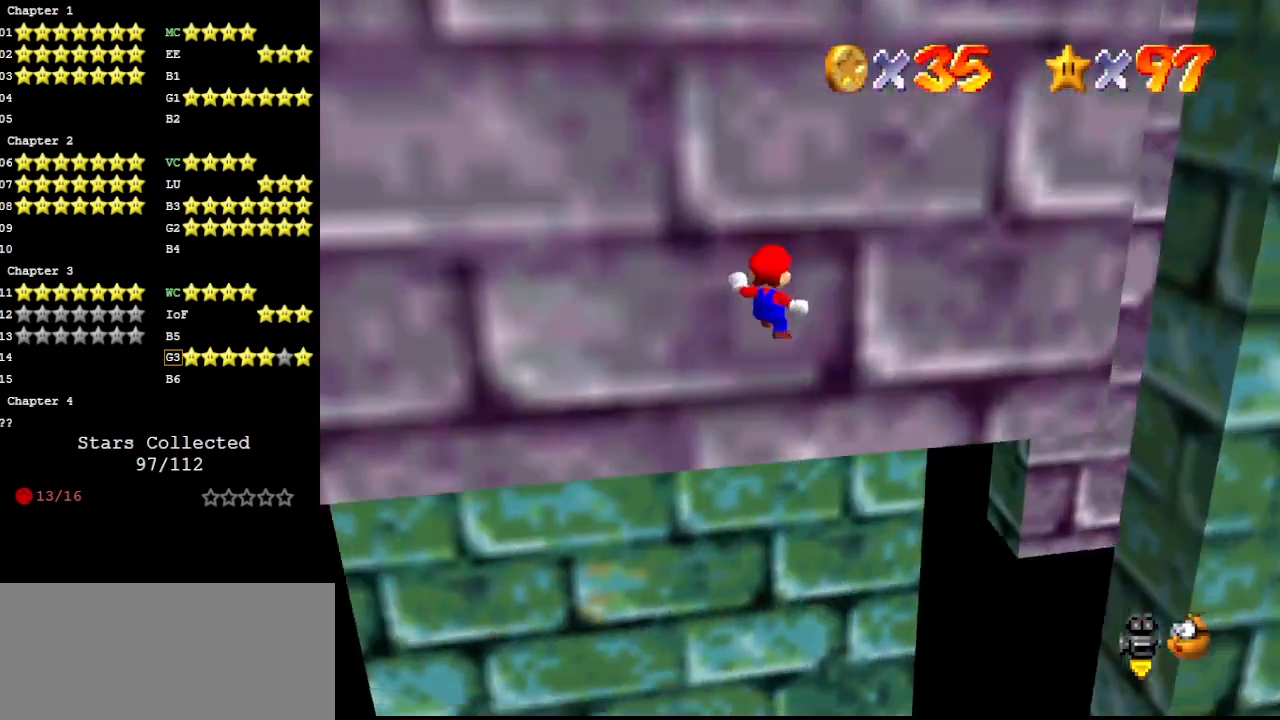
{"buttons": [], "left_stick": "down-right", "events": [[200, "A", "down"], [200, "left_stick", "down-right"], [367, "A", "up"]]}
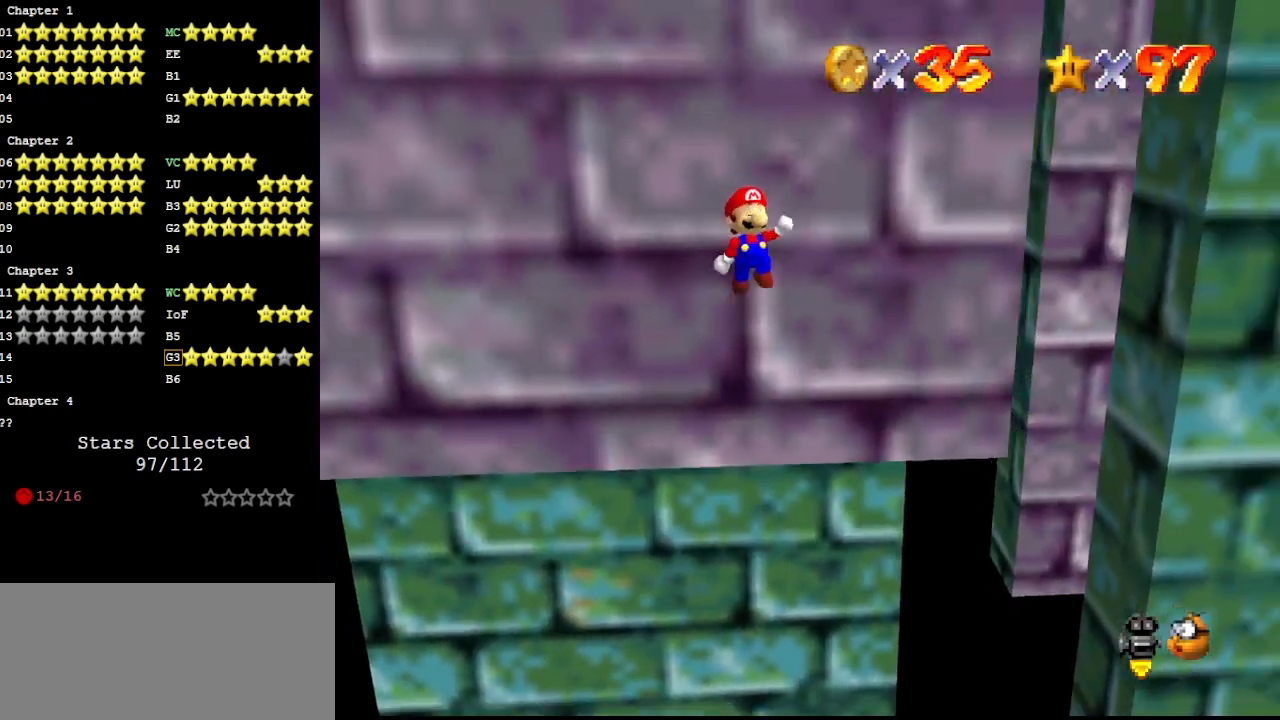
{"buttons": [], "left_stick": "up", "events": [[33, "left_stick", "down"], [267, "left_stick", "center"], [333, "A", "down"], [333, "left_stick", "up"], [433, "A", "up"]]}
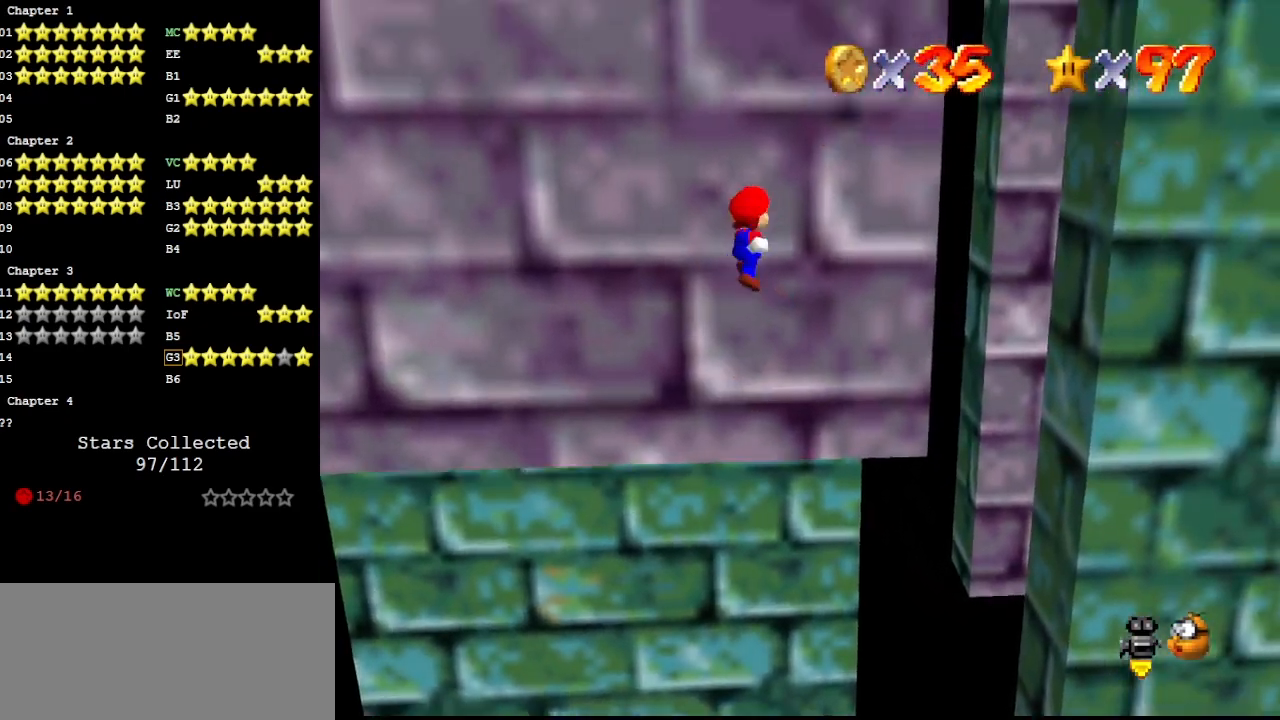
{"buttons": ["A"], "left_stick": "down", "events": [[433, "left_stick", "down"], [467, "A", "down"]]}
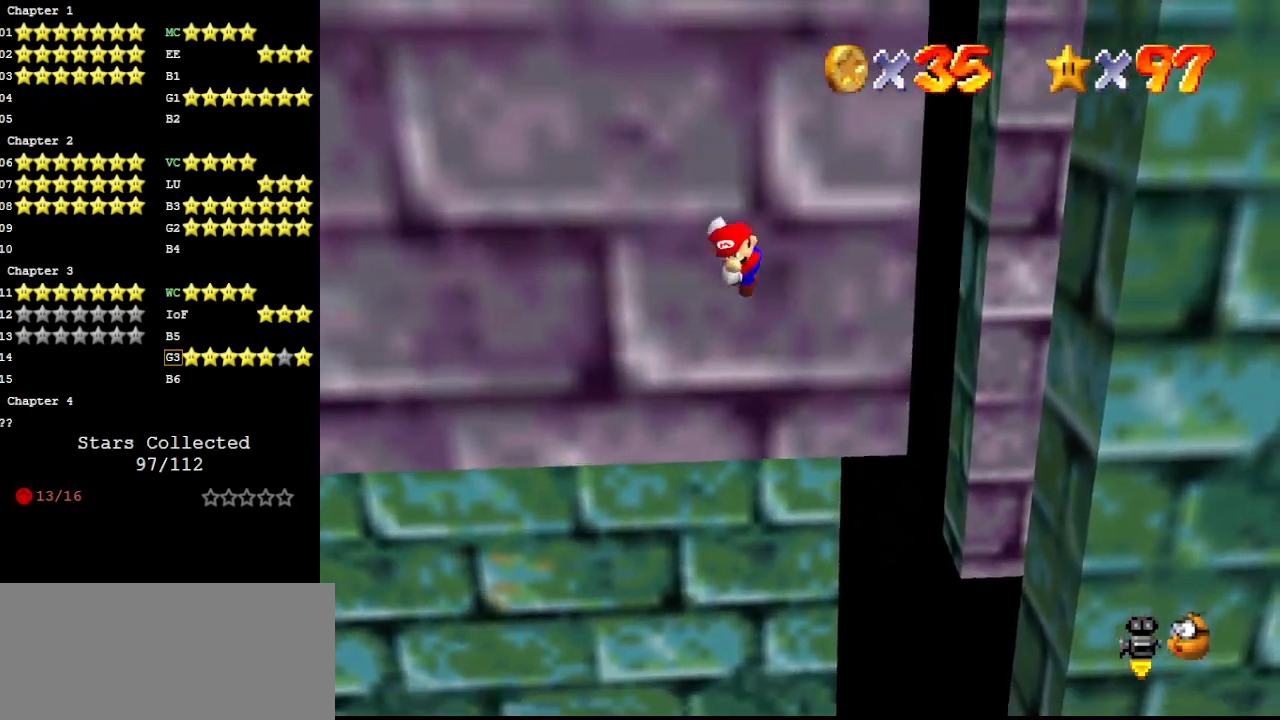
{"buttons": [], "left_stick": "down", "events": [[100, "A", "up"]]}
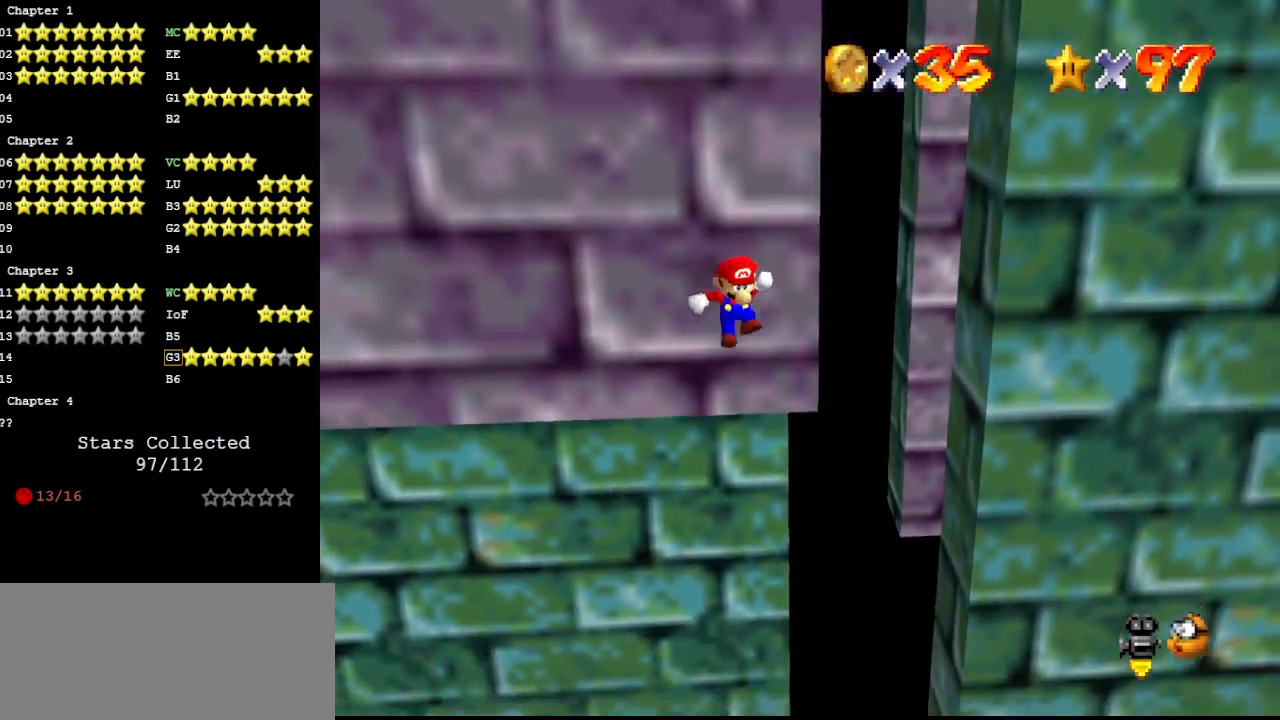
{"buttons": [], "left_stick": "up", "events": [[67, "left_stick", "left"], [100, "A", "down"], [133, "left_stick", "up"], [167, "A", "up"]]}